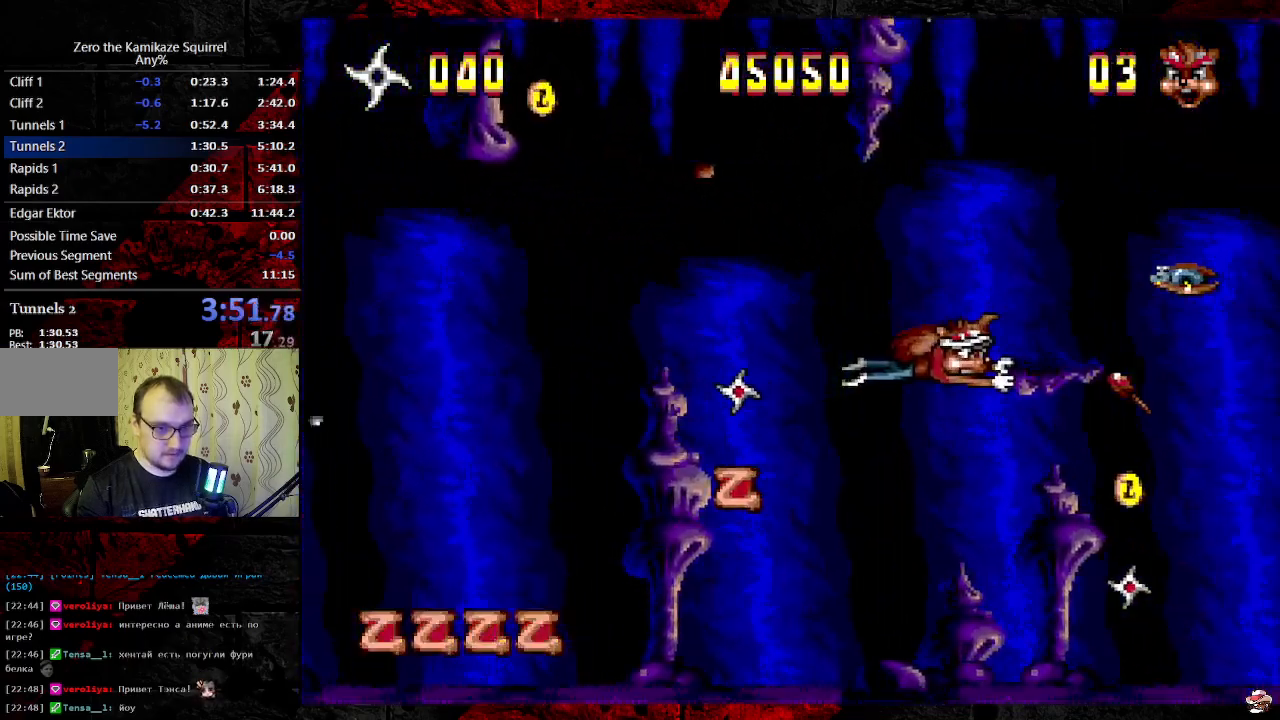
Gameplay with a controller (Xbox layout); each line is a JSON object with the inputs held at the frame after it (dt_ms = milliseconds from this image to that frame). "events" lists button and stick changes between this image and that frame as [ms after this image, input, new state], when the widget could be followed in between. Not read: A C DPAD_DOWN L1 L2 L3 R1 R2 R3 SELECT.
{"dt_ms": 500, "buttons": ["DPAD_LEFT"], "events": [[317, "DPAD_LEFT", "up"], [483, "DPAD_LEFT", "down"]]}
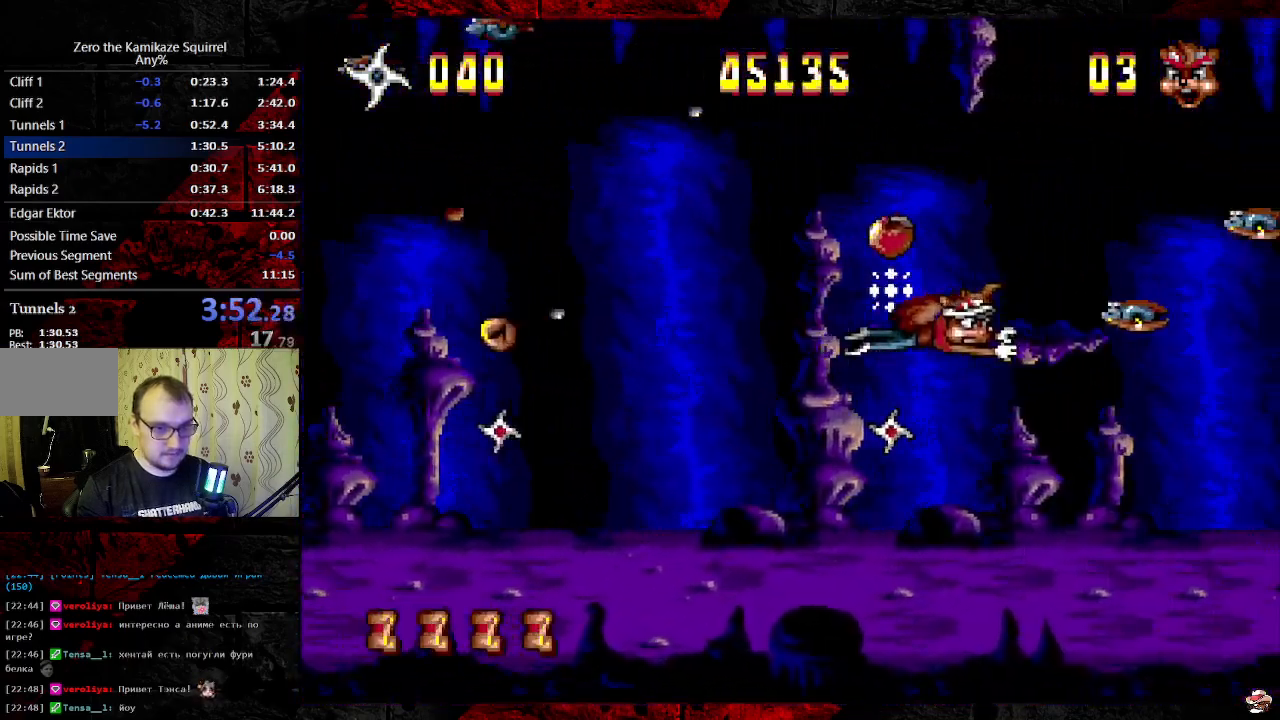
{"dt_ms": 1000, "buttons": ["DPAD_UP", "DPAD_LEFT"]}
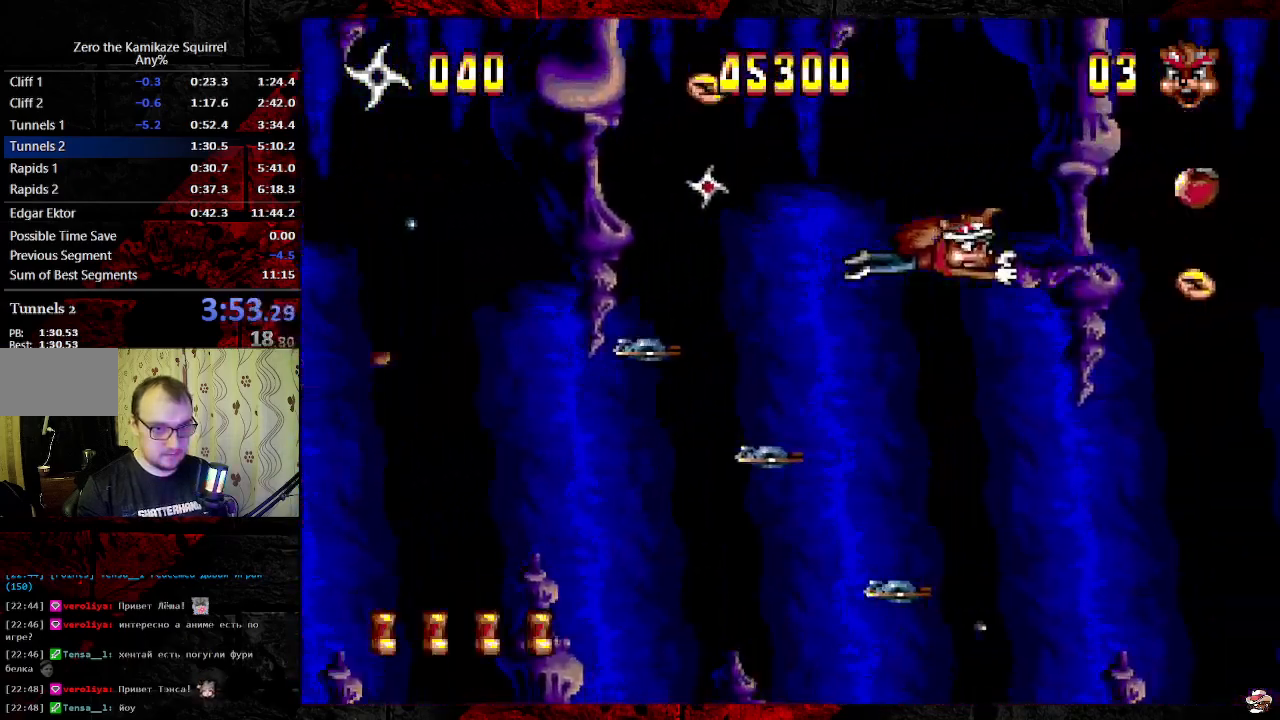
{"dt_ms": 500, "buttons": ["DPAD_RIGHT"], "events": [[100, "DPAD_LEFT", "up"], [100, "DPAD_UP", "up"], [350, "DPAD_RIGHT", "down"]]}
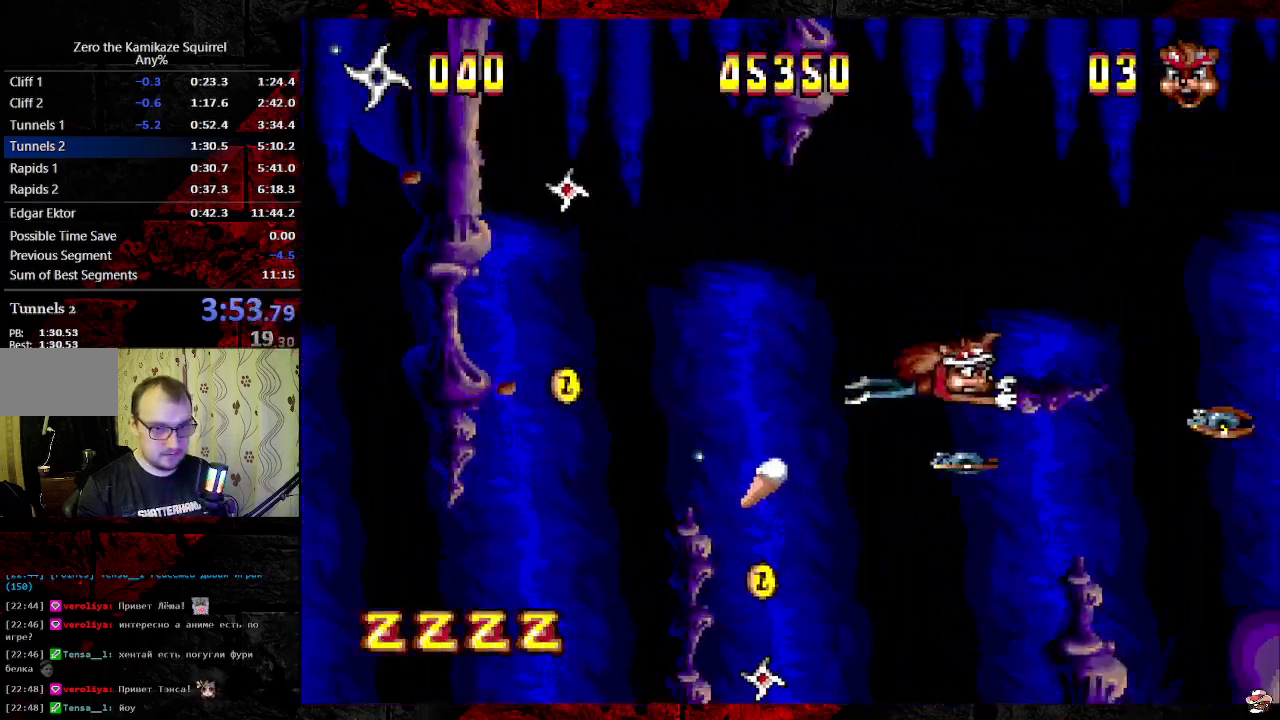
{"dt_ms": 500, "buttons": ["DPAD_RIGHT"], "events": []}
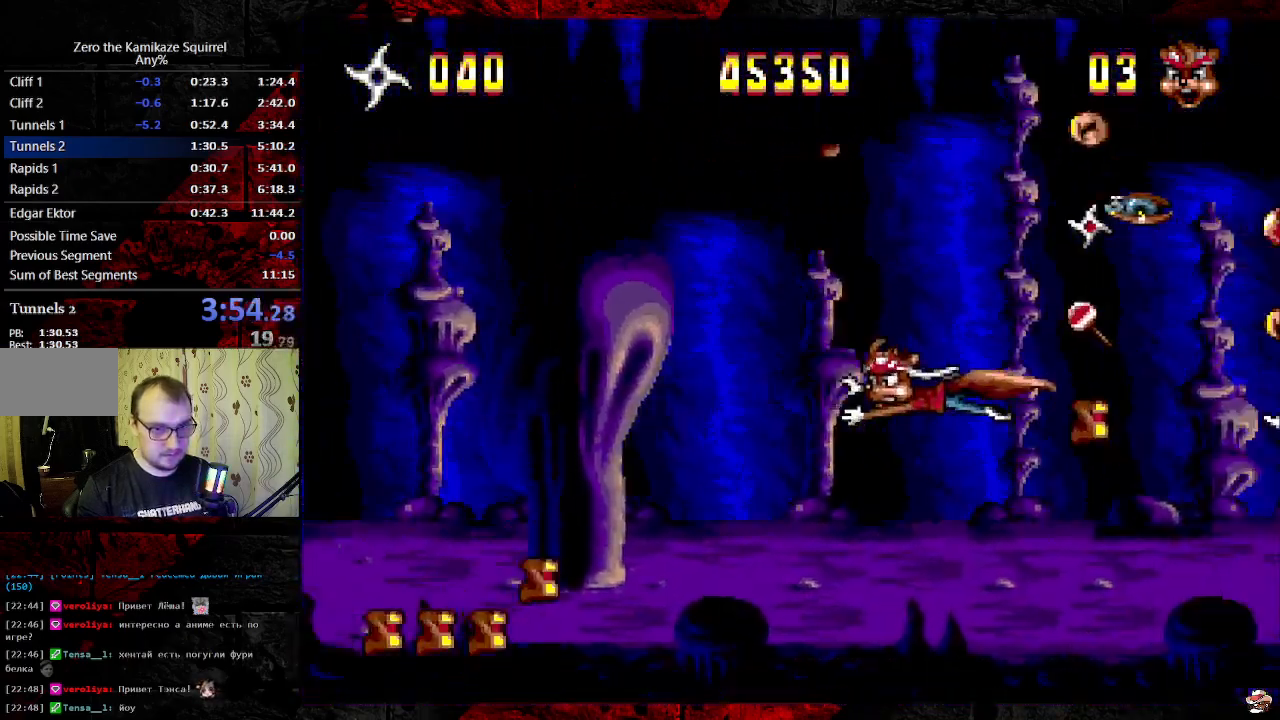
{"dt_ms": 500, "buttons": ["DPAD_RIGHT"], "events": [[50, "B", "down"], [150, "B", "up"], [217, "B", "down"], [283, "B", "up"], [333, "B", "down"], [433, "B", "up"]]}
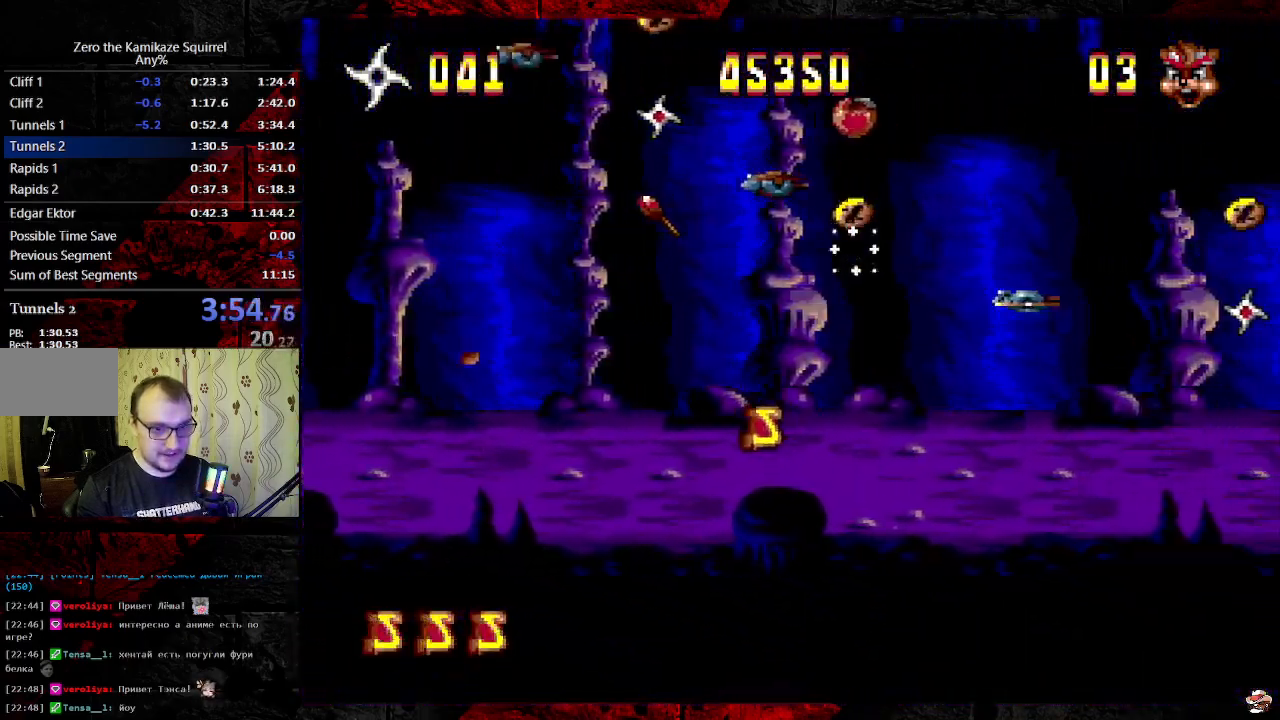
{"dt_ms": 500, "buttons": ["B", "DPAD_RIGHT"], "events": [[83, "B", "down"], [167, "B", "up"], [217, "B", "down"], [317, "B", "up"], [450, "B", "down"]]}
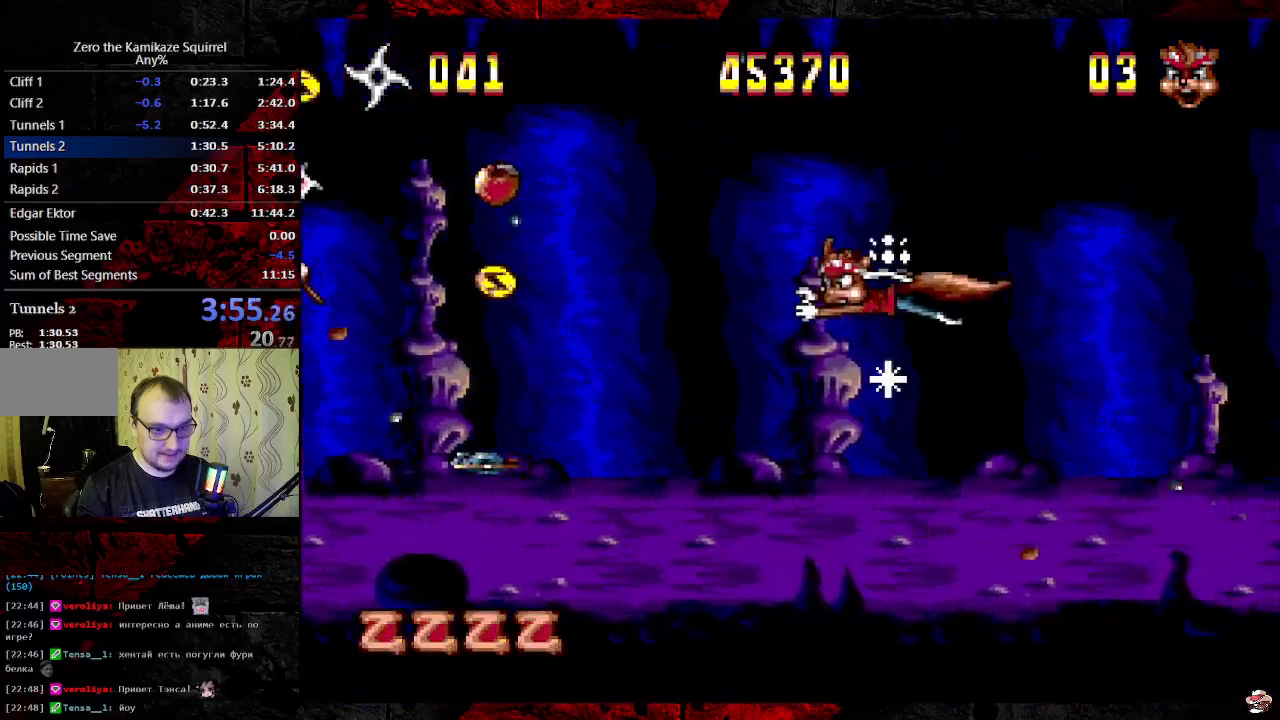
{"dt_ms": 500, "buttons": ["DPAD_RIGHT"], "events": [[17, "B", "up"], [67, "B", "down"], [183, "B", "up"]]}
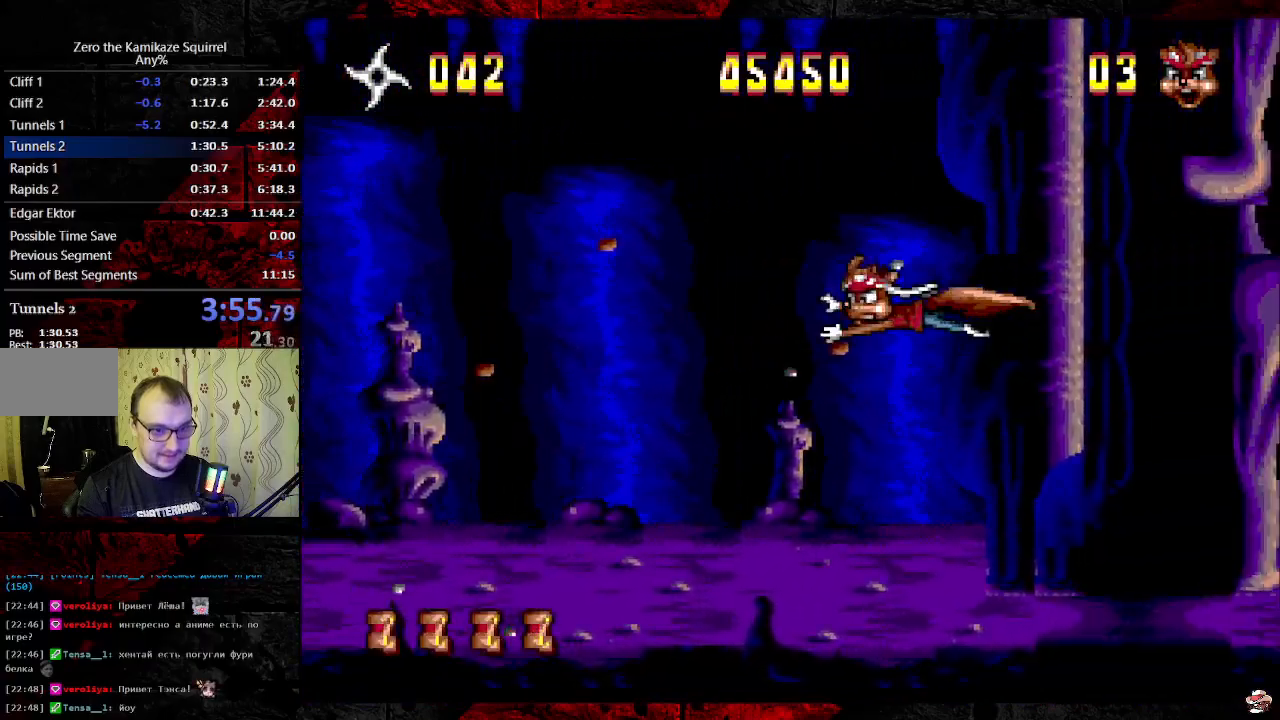
{"dt_ms": 1000, "buttons": ["DPAD_UP", "DPAD_RIGHT"], "events": [[867, "DPAD_UP", "down"]]}
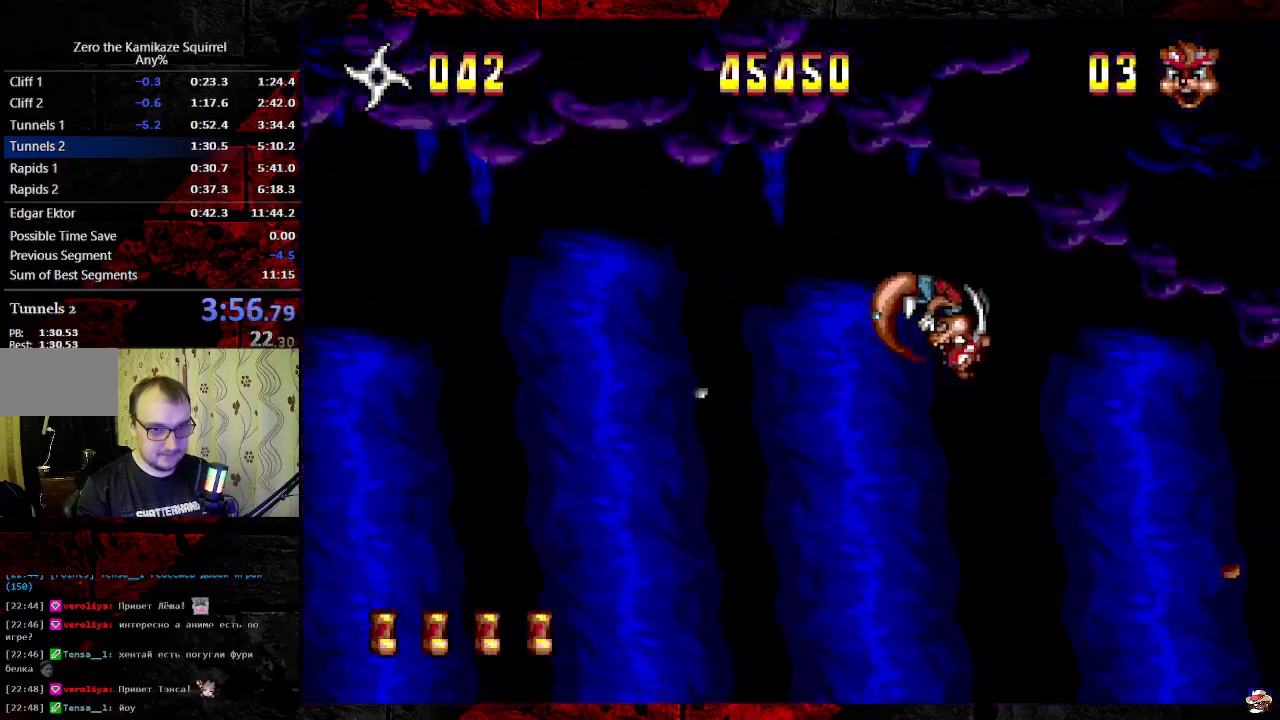
{"dt_ms": 500, "buttons": [], "events": [[33, "DPAD_RIGHT", "up"], [150, "DPAD_LEFT", "down"], [150, "DPAD_UP", "up"], [283, "DPAD_LEFT", "up"]]}
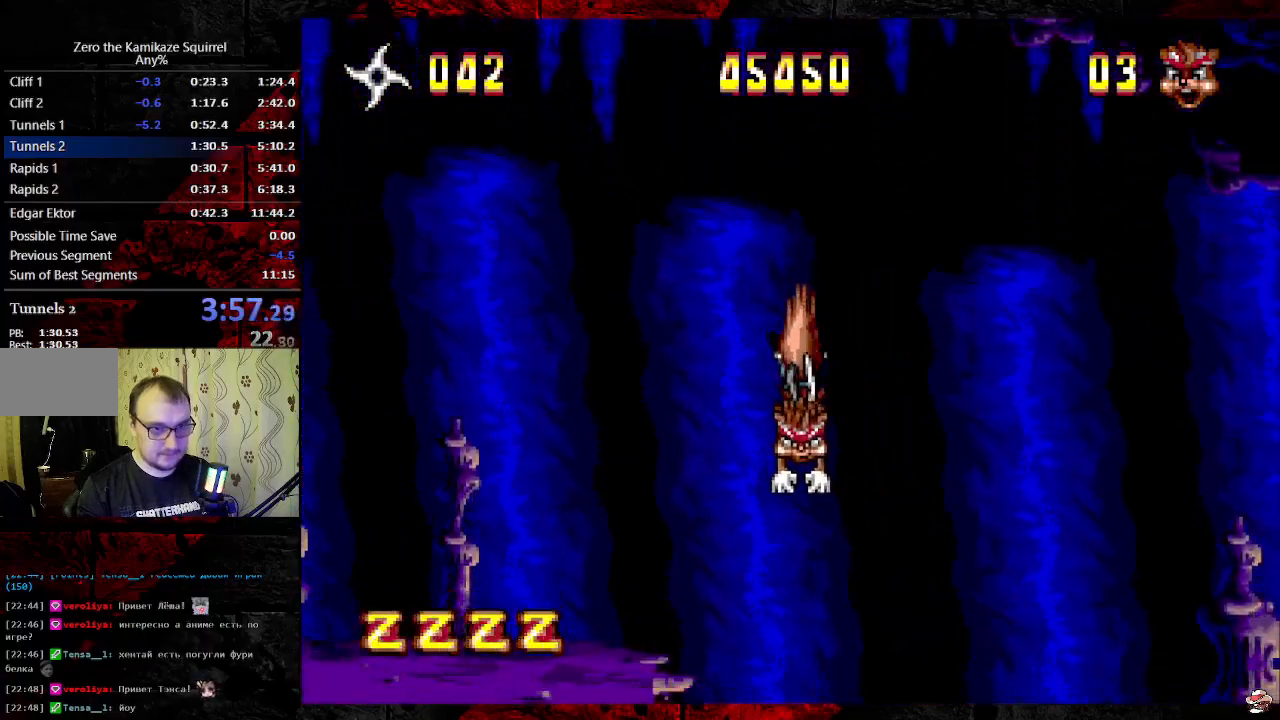
{"dt_ms": 500, "buttons": ["DPAD_LEFT"], "events": [[33, "DPAD_LEFT", "down"], [183, "DPAD_LEFT", "up"], [250, "DPAD_LEFT", "down"]]}
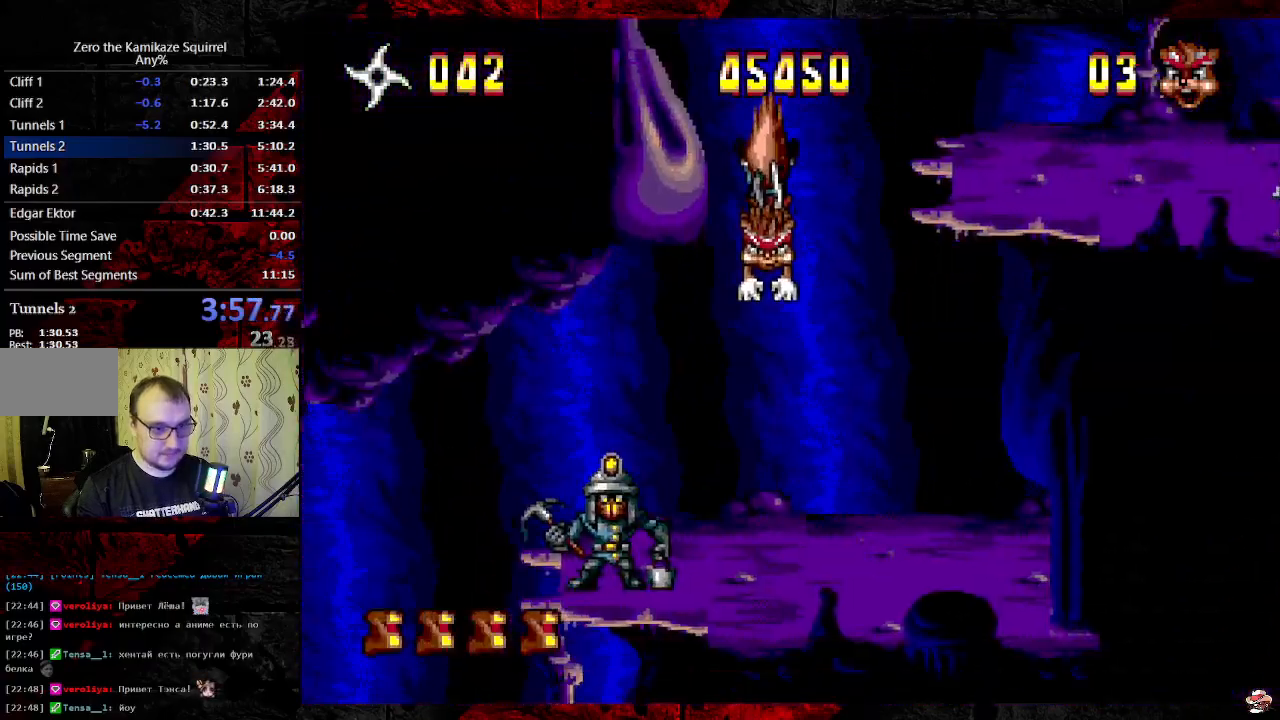
{"dt_ms": 500, "buttons": ["DPAD_LEFT"], "events": []}
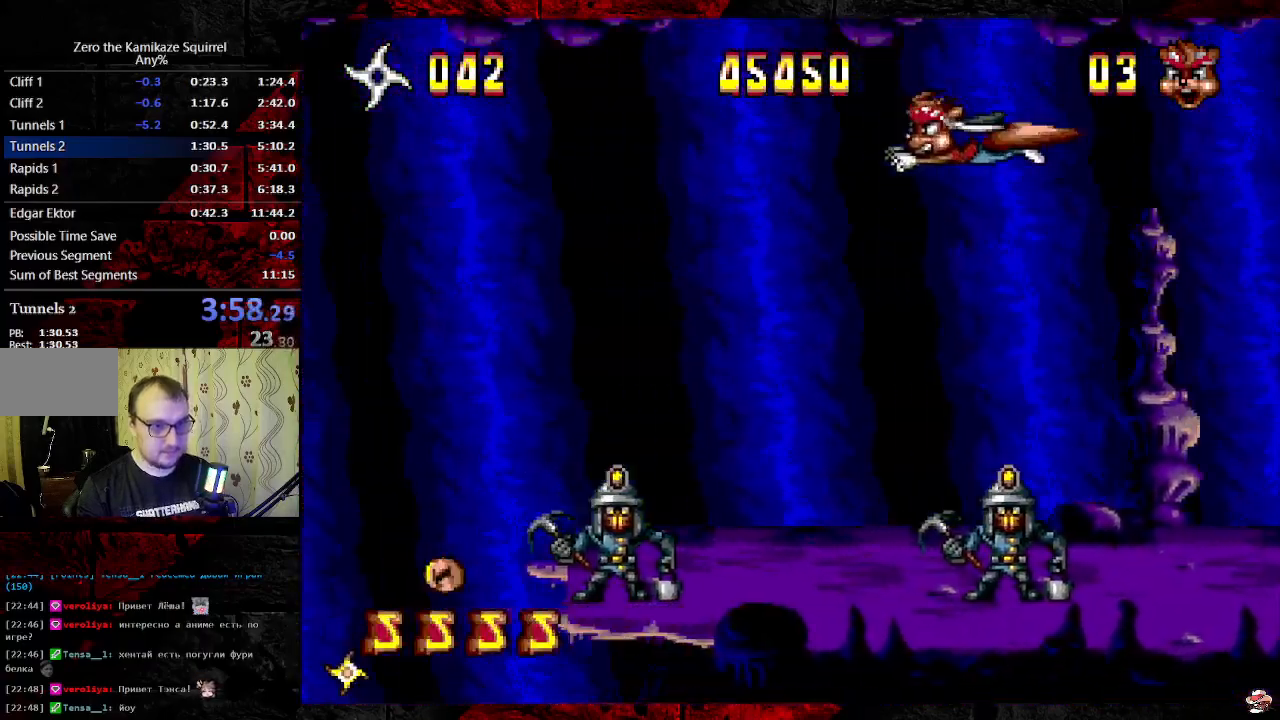
{"dt_ms": 500, "buttons": ["DPAD_LEFT"], "events": []}
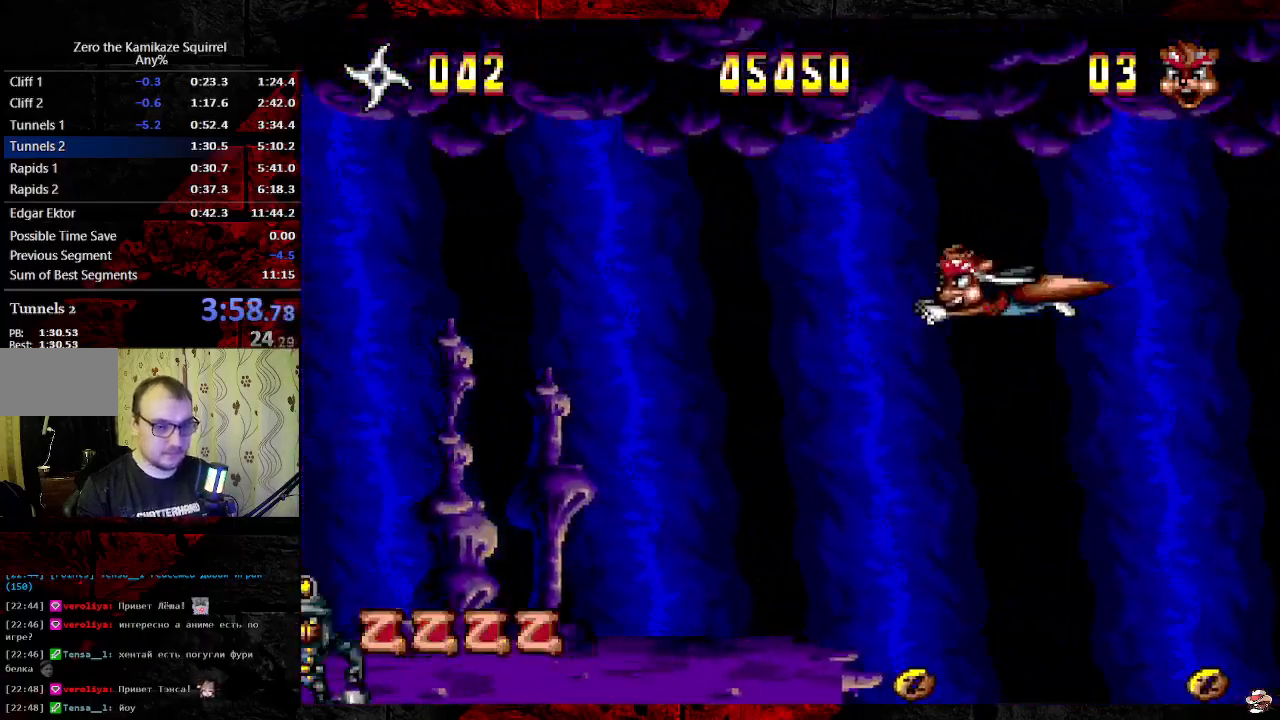
{"dt_ms": 500, "buttons": ["DPAD_LEFT"], "events": []}
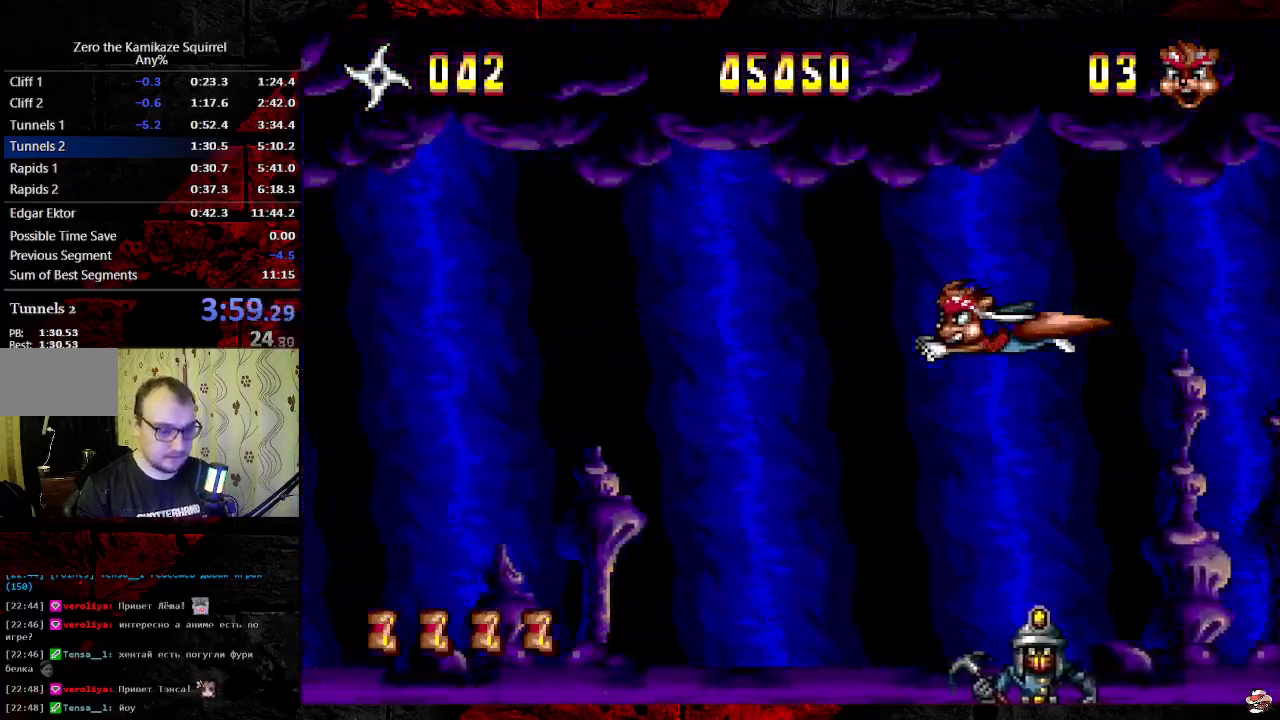
{"dt_ms": 500, "buttons": ["DPAD_LEFT"], "events": []}
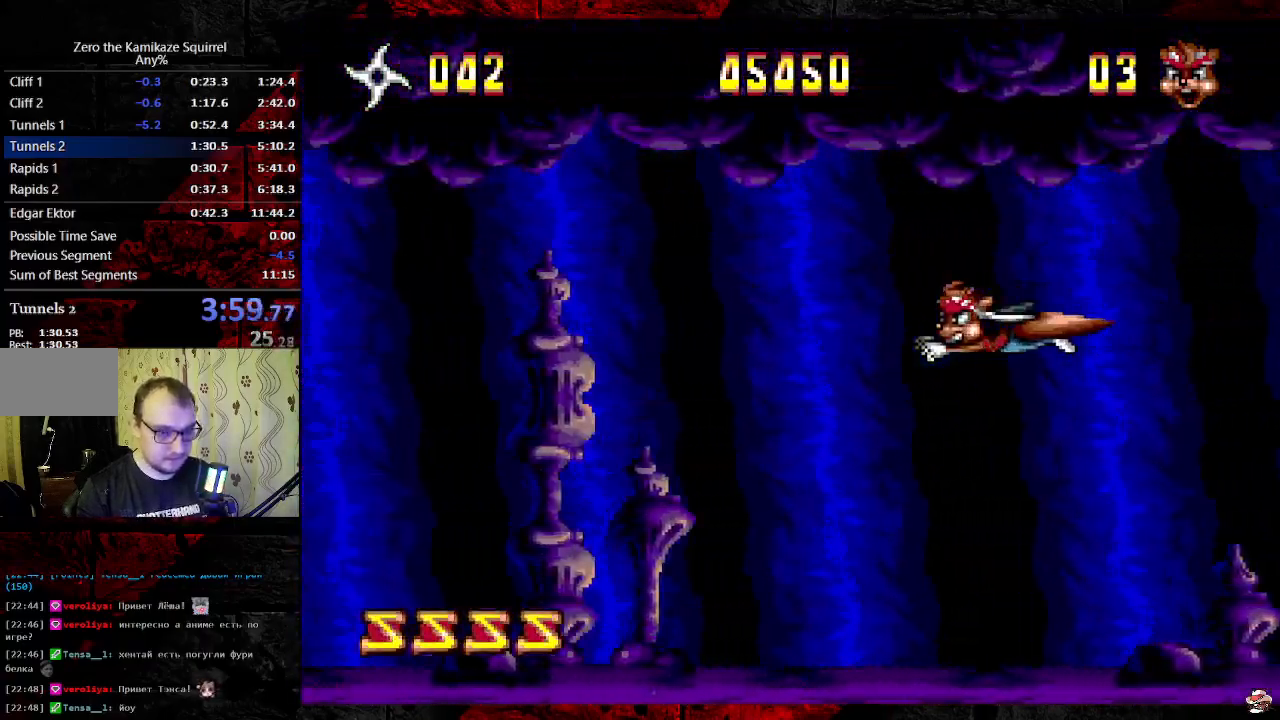
{"dt_ms": 500, "buttons": ["DPAD_LEFT"], "events": []}
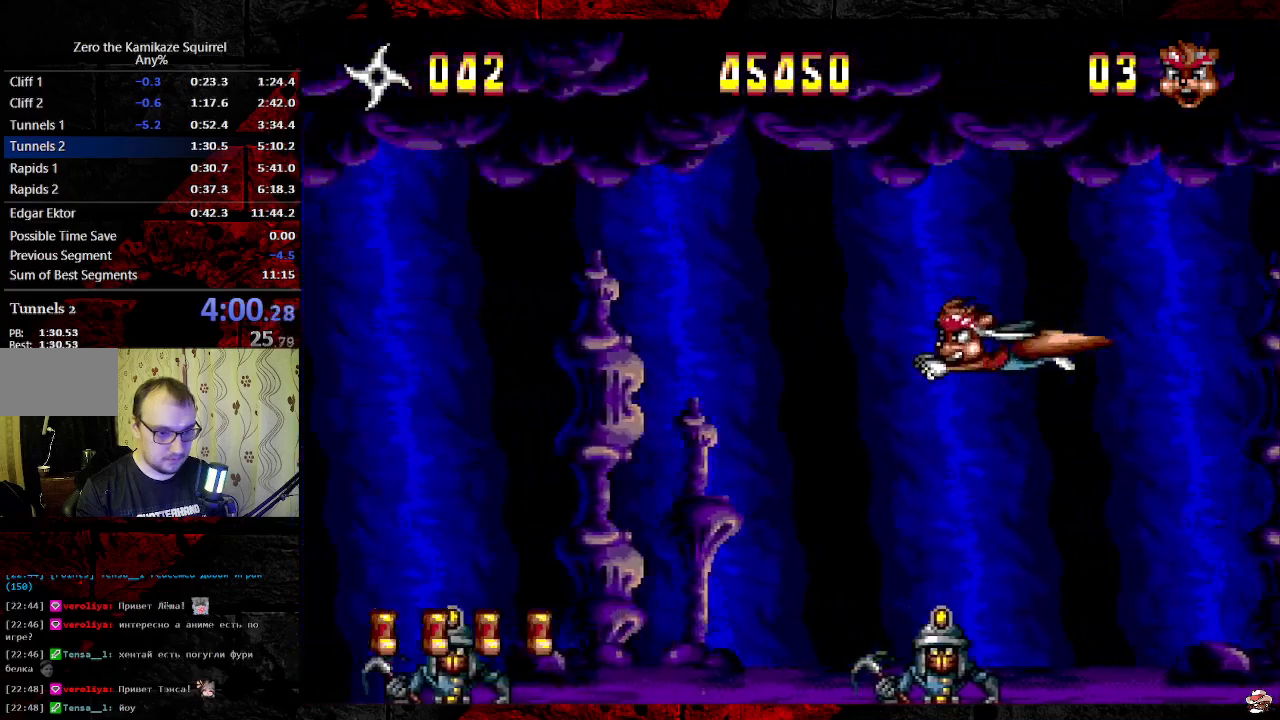
{"dt_ms": 500, "buttons": ["DPAD_LEFT"], "events": []}
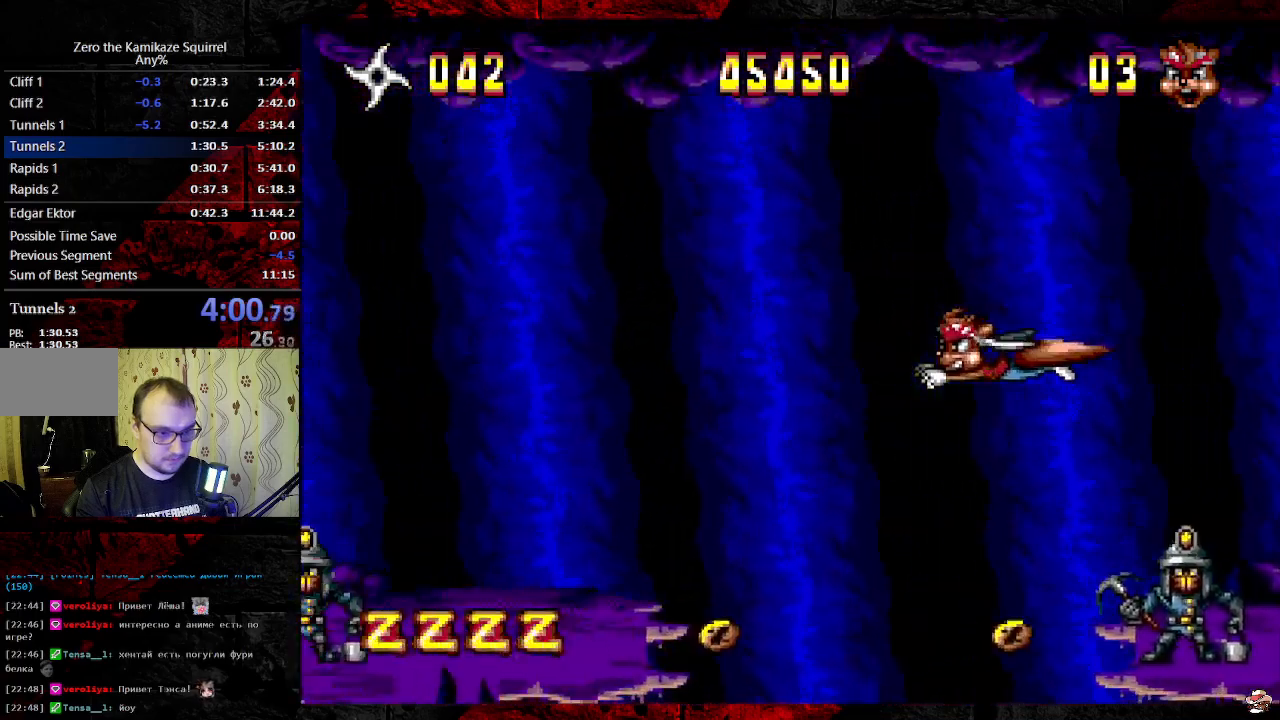
{"dt_ms": 500, "buttons": ["B", "DPAD_LEFT"], "events": [[433, "B", "down"]]}
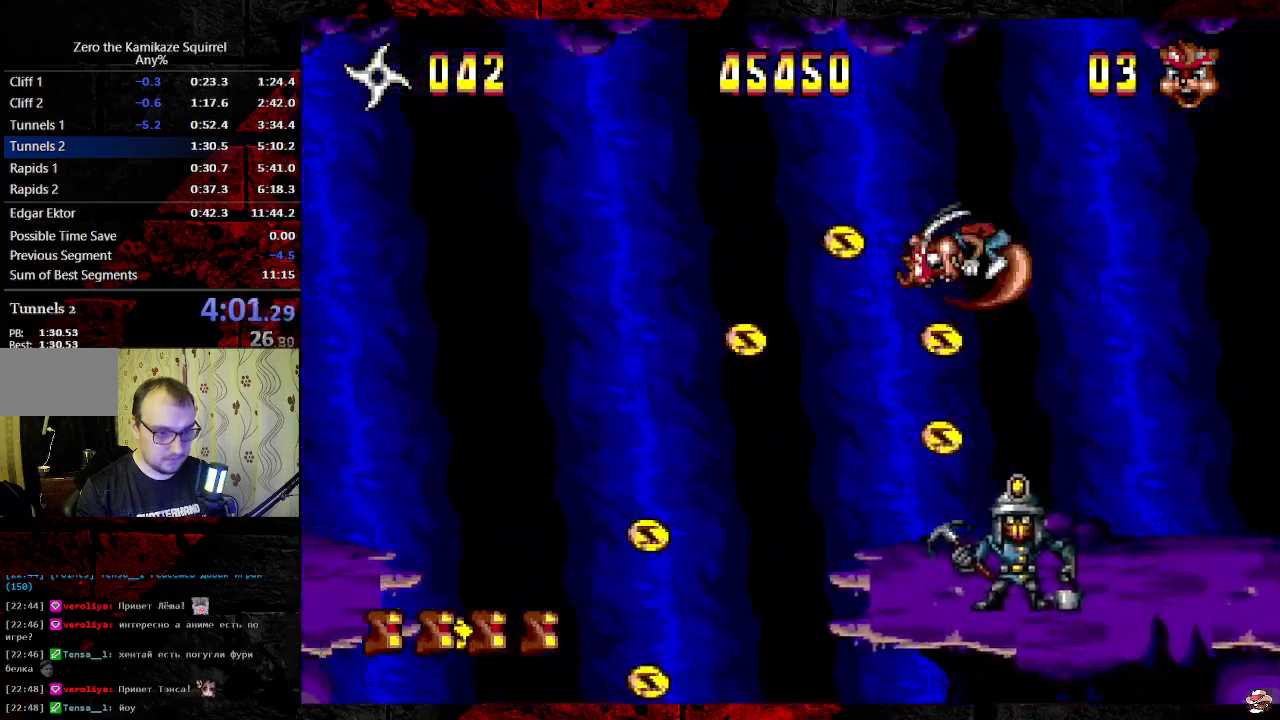
{"dt_ms": 500, "buttons": ["DPAD_LEFT"], "events": [[67, "B", "up"]]}
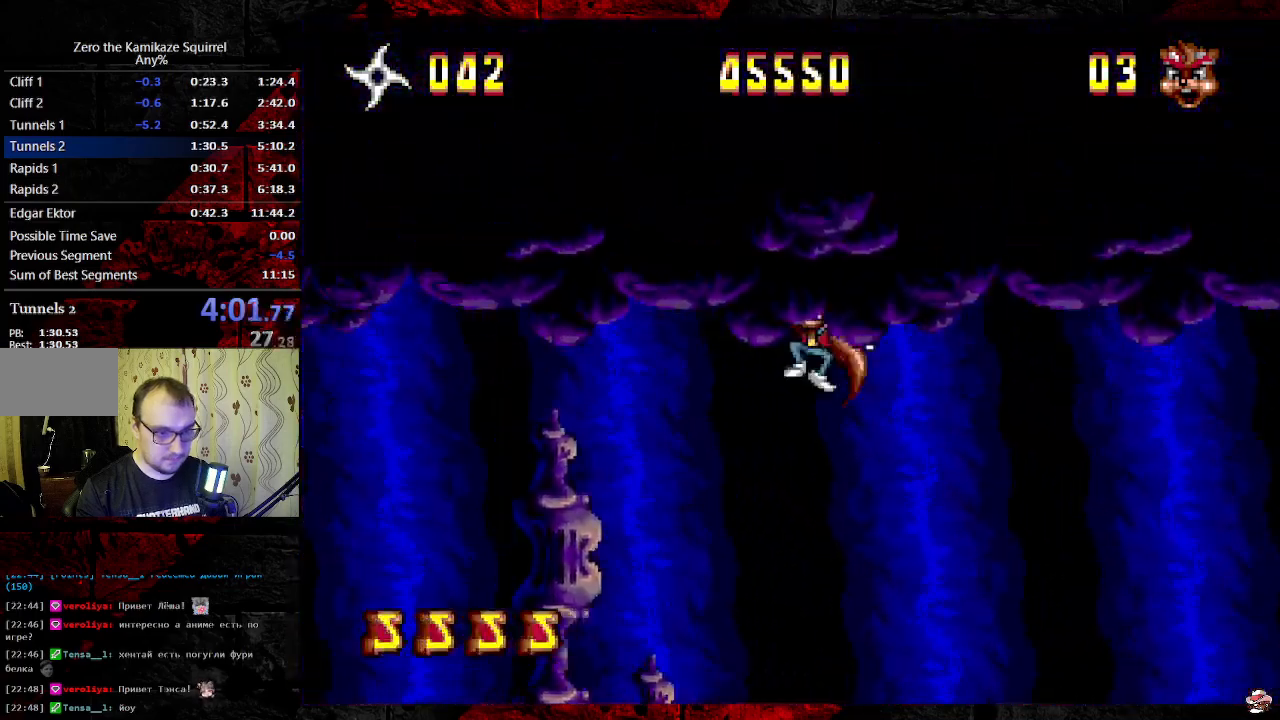
{"dt_ms": 500, "buttons": ["DPAD_LEFT"], "events": []}
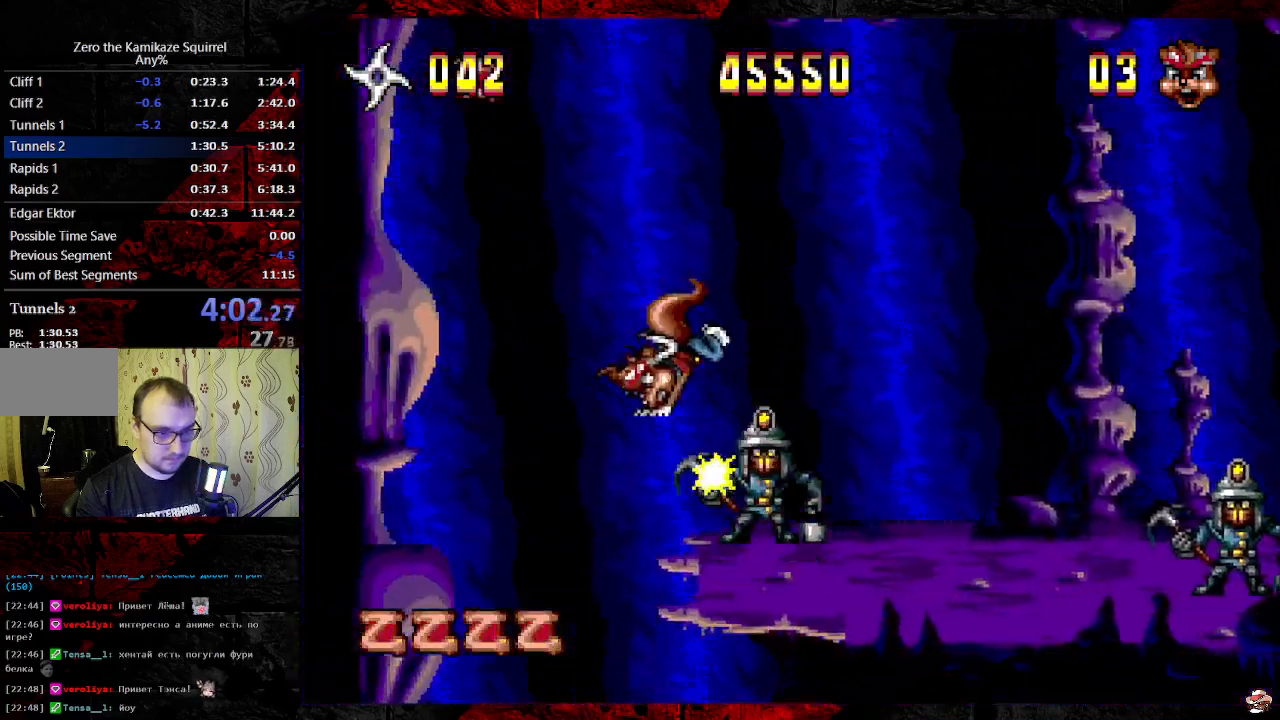
{"dt_ms": 500, "buttons": ["DPAD_LEFT"], "events": [[33, "DPAD_LEFT", "up"], [50, "DPAD_RIGHT", "down"], [217, "DPAD_RIGHT", "up"], [367, "DPAD_LEFT", "down"]]}
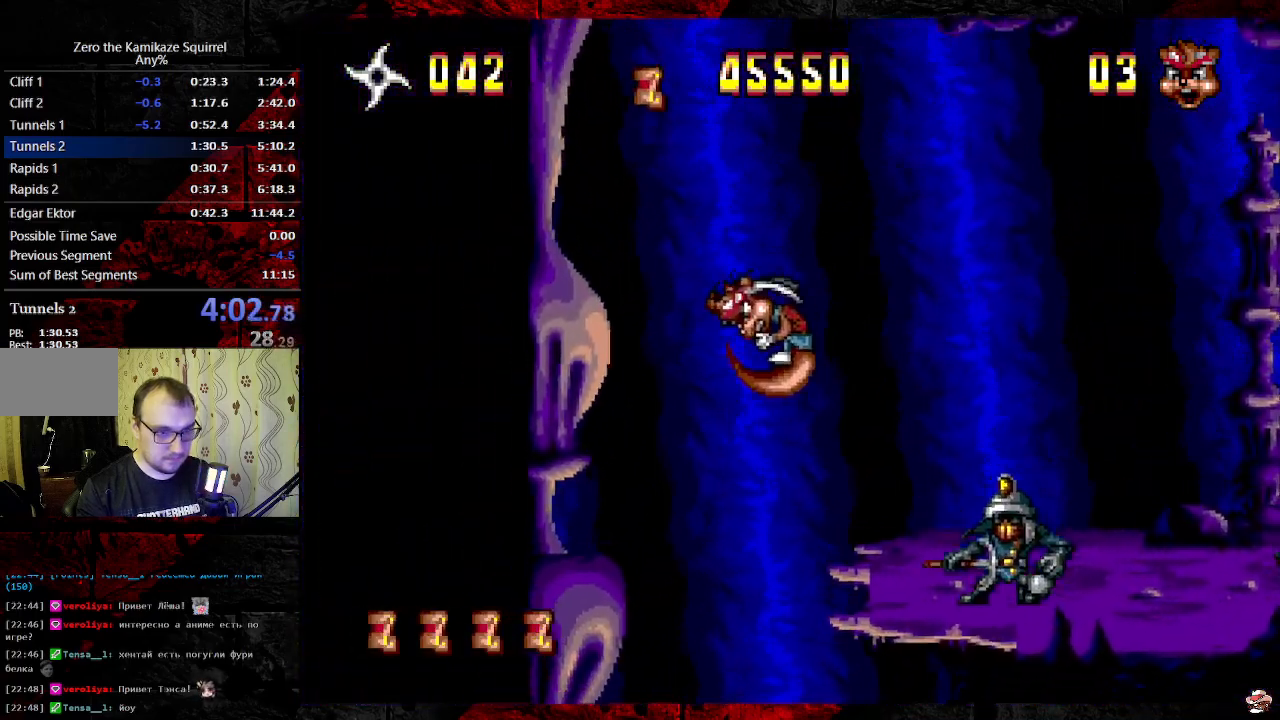
{"dt_ms": 500, "buttons": [], "events": [[133, "DPAD_LEFT", "up"], [150, "DPAD_RIGHT", "down"], [383, "DPAD_RIGHT", "up"]]}
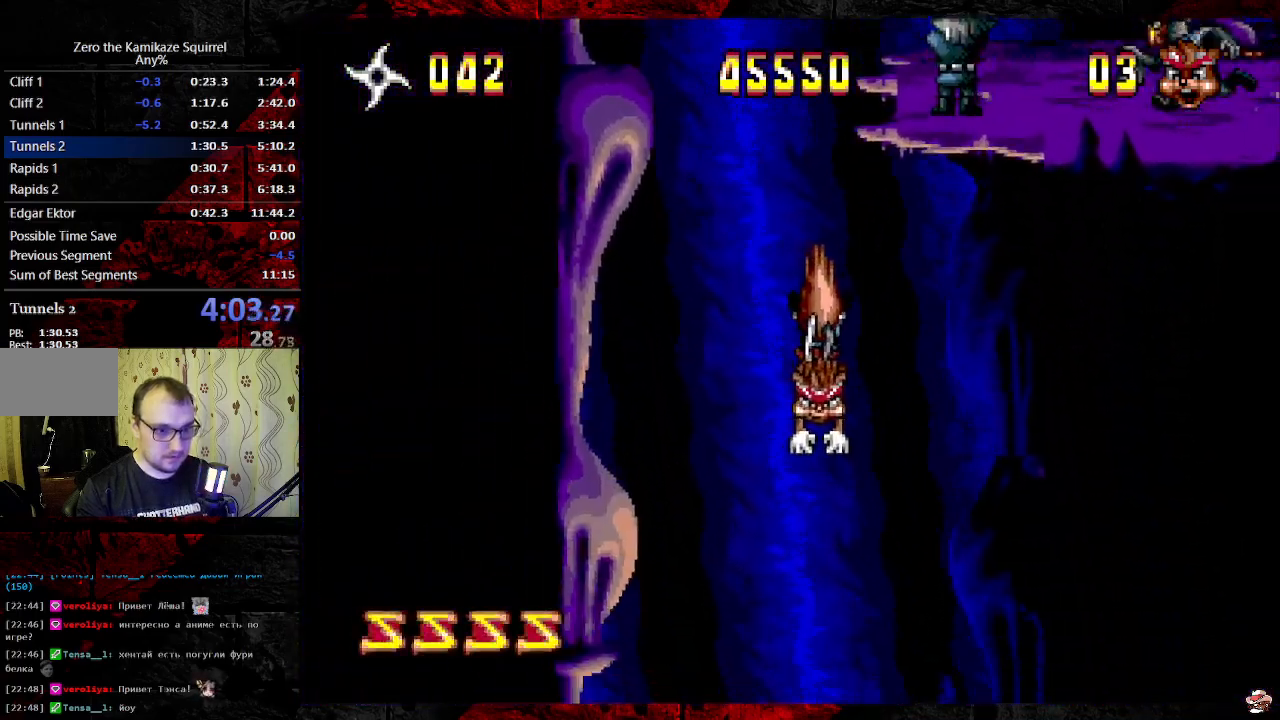
{"dt_ms": 500, "buttons": [], "events": [[17, "DPAD_RIGHT", "down"], [250, "DPAD_RIGHT", "up"]]}
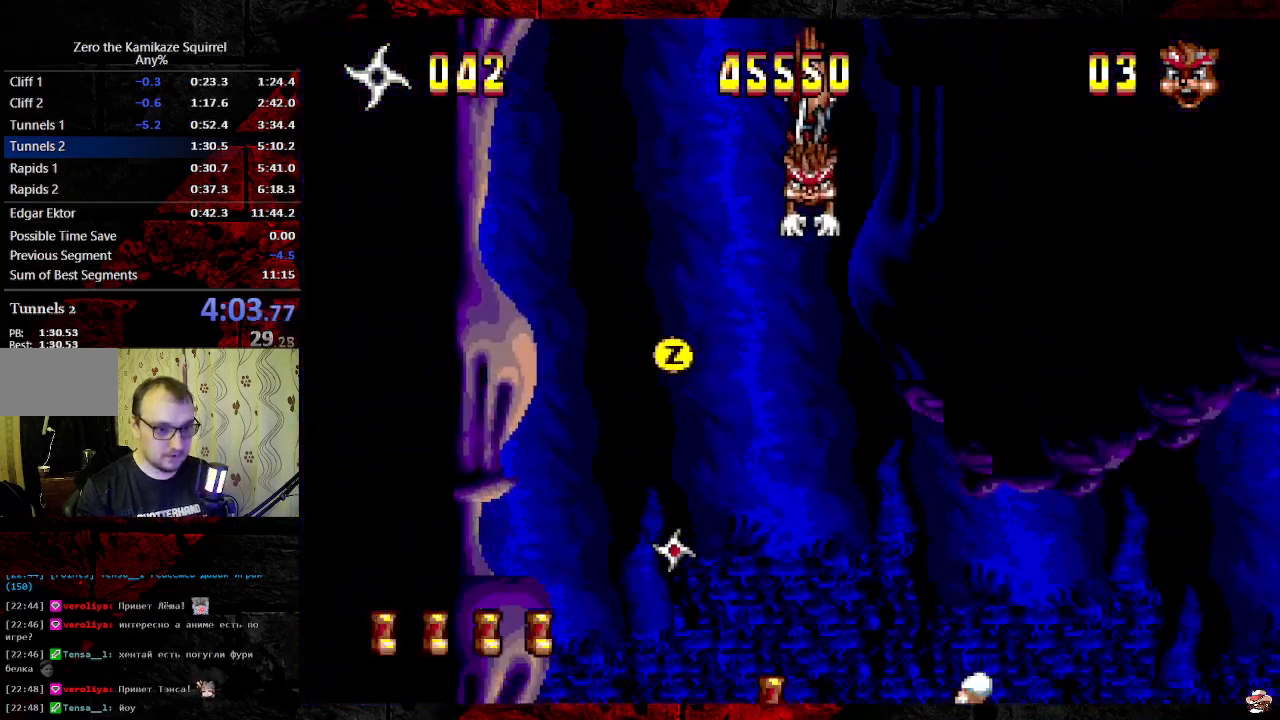
{"dt_ms": 500, "buttons": ["DPAD_RIGHT"], "events": [[83, "DPAD_RIGHT", "down"]]}
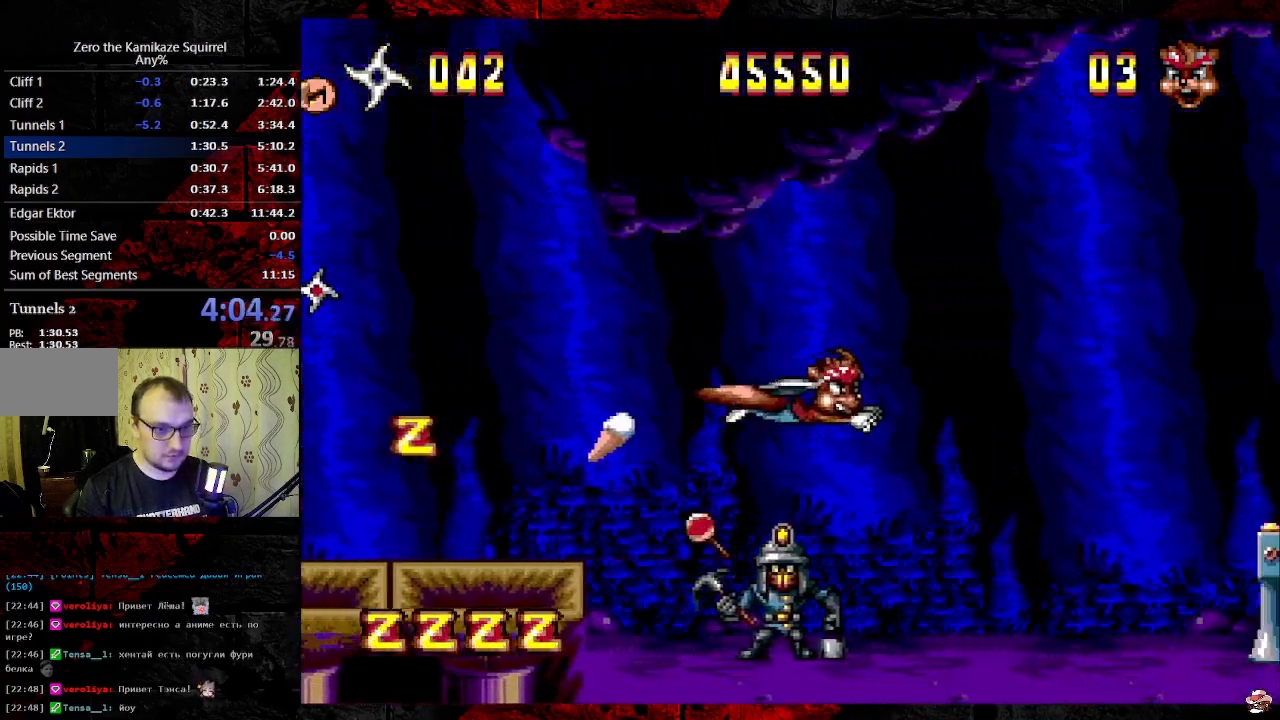
{"dt_ms": 500, "buttons": ["DPAD_RIGHT"], "events": []}
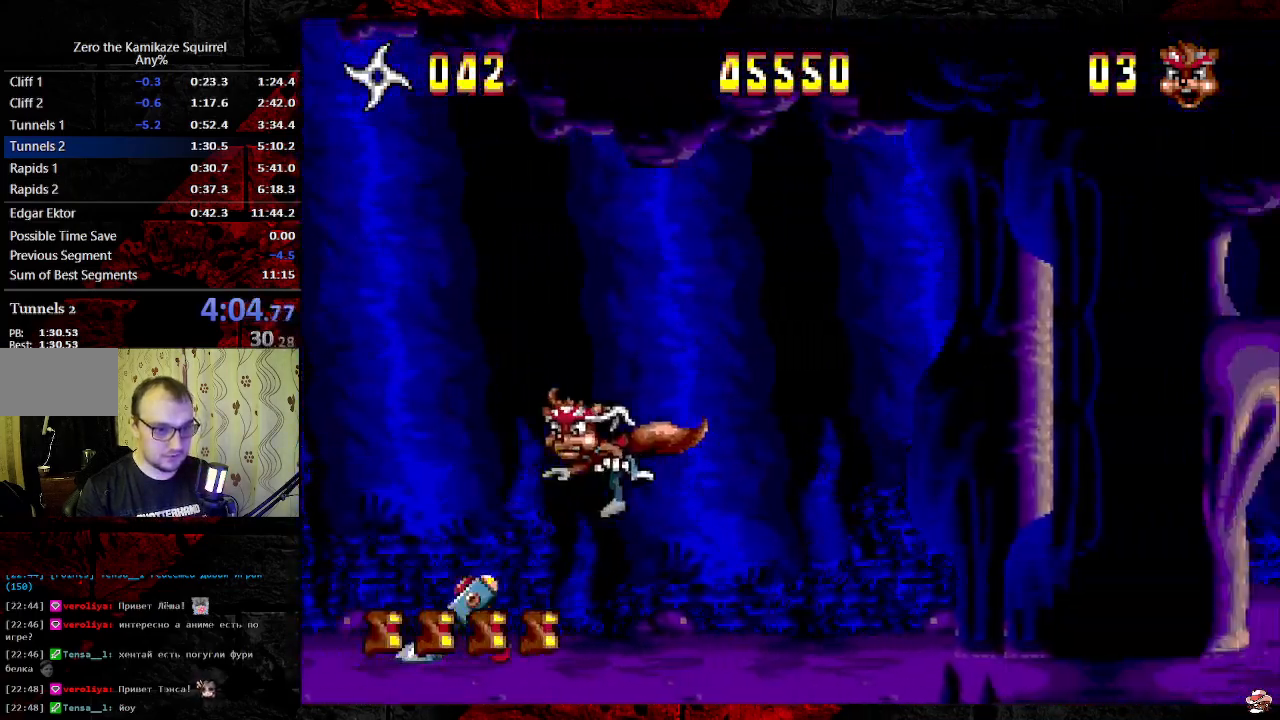
{"dt_ms": 500, "buttons": [], "events": [[150, "DPAD_RIGHT", "up"], [283, "DPAD_UP", "down"], [417, "DPAD_UP", "up"]]}